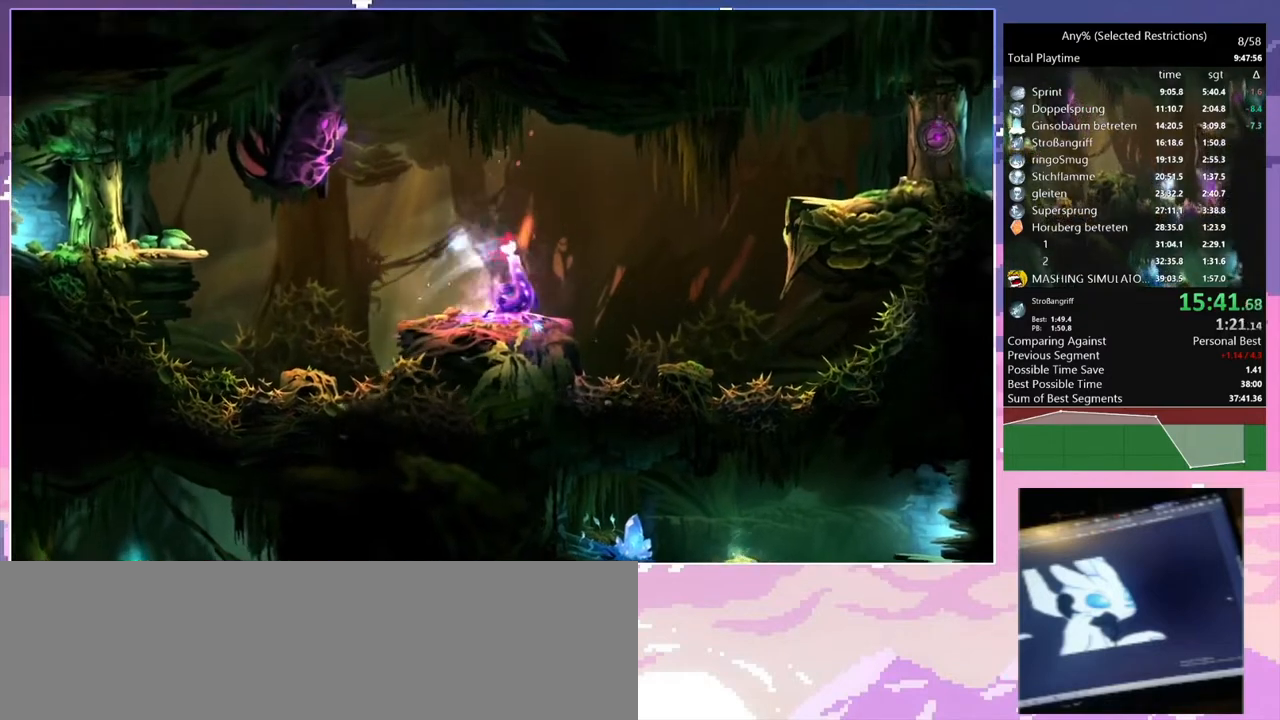
Gameplay with keyboard; each line is a JSON object with the keys held at the frame after it. "events" lists presses ("down") and releases ("up") of "c", "ctrl", "d", "delete", "down", "e", "escape", "f", "f1", "f2", "f3", "f6", "left", "num2", "num5", "num7", "num8", "q", "r", "right", "s", "shift", "space", "t", "v", "w" and "y" between this image and that frame as [ms after this image, input, new state], when the widget could be followed in between. No other keys are recorded. Mouse input is not recorded.
{"keys": [], "events": [[33, "q", "down"], [33, "space", "up"], [100, "d", "up"], [367, "q", "up"]]}
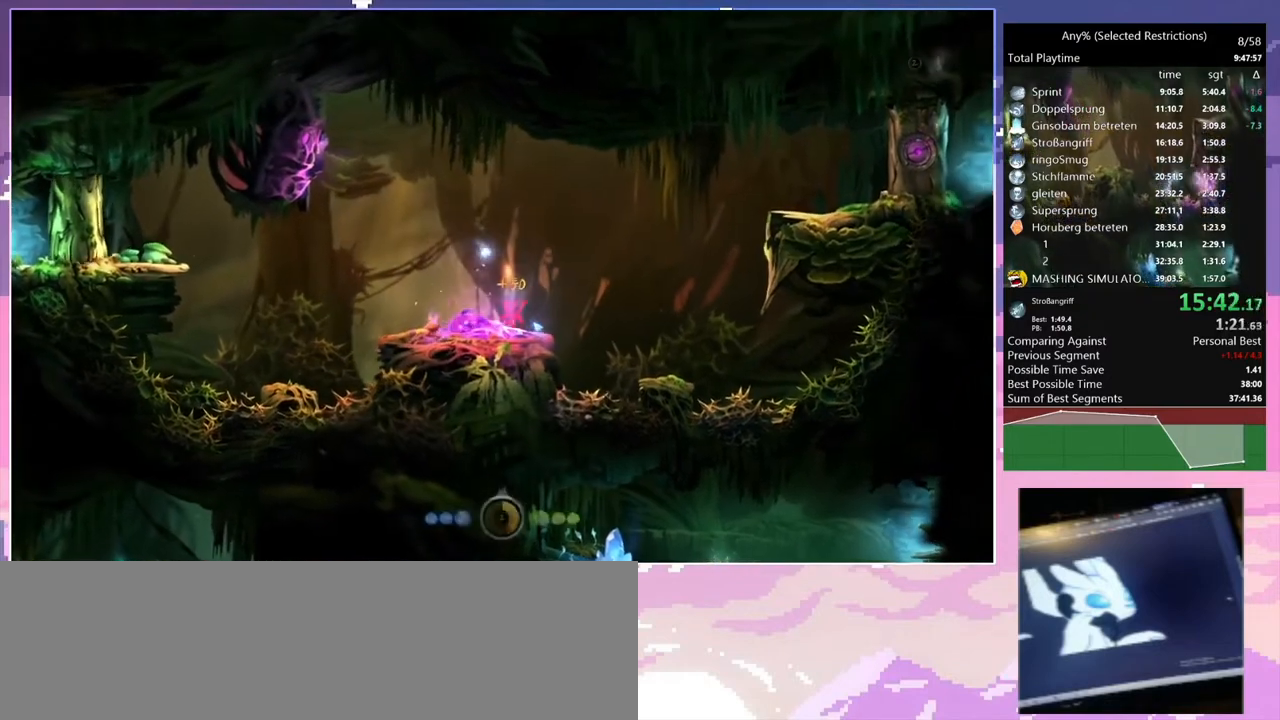
{"keys": [], "events": [[300, "q", "down"], [467, "q", "up"]]}
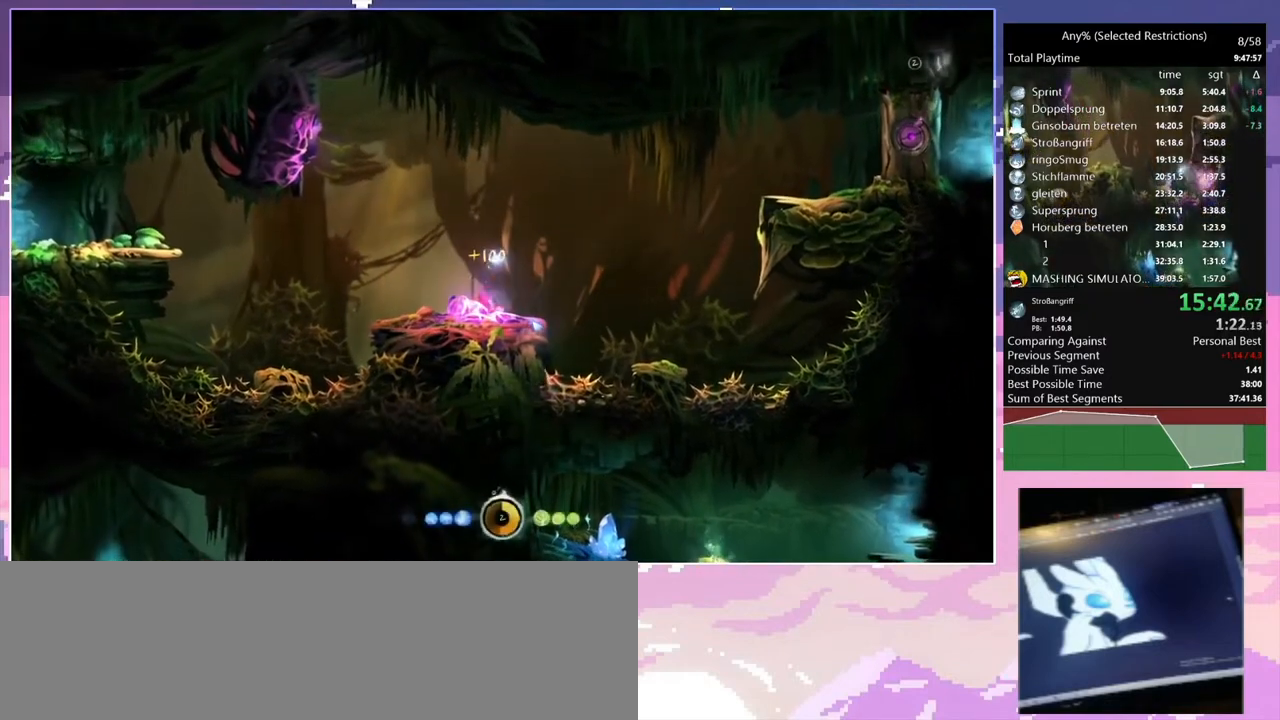
{"keys": [], "events": [[200, "q", "down"], [433, "q", "up"]]}
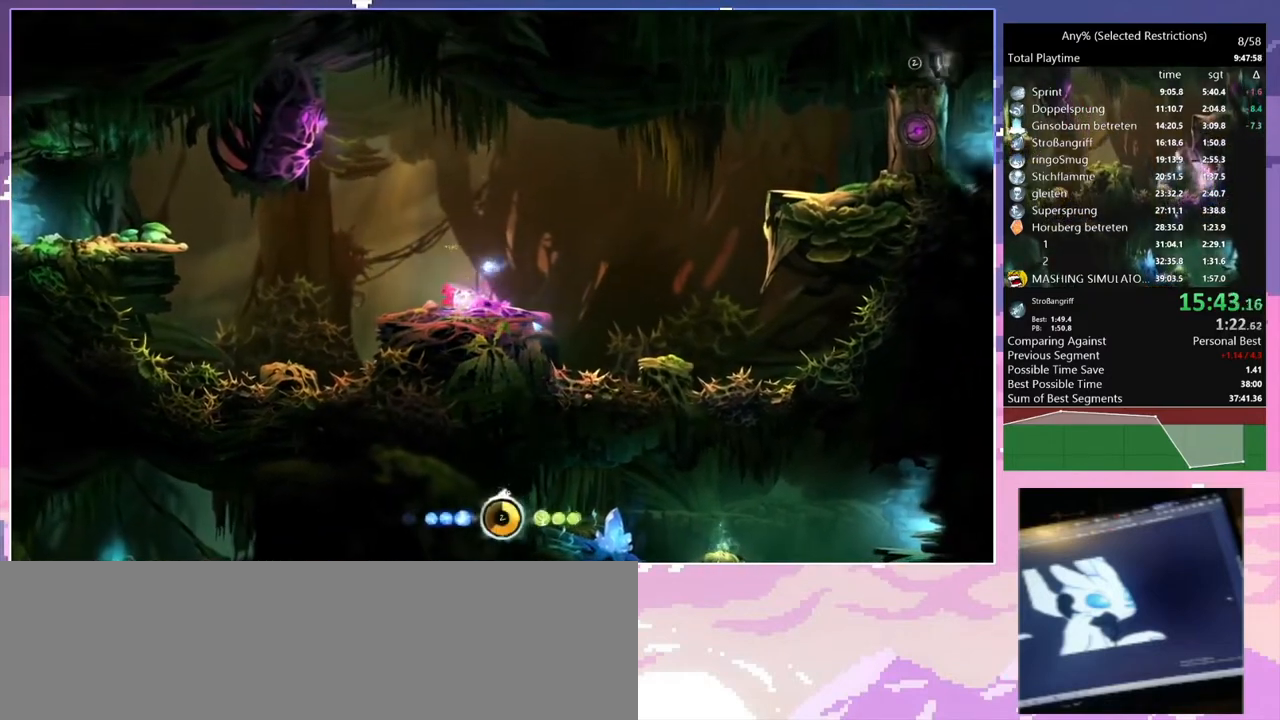
{"keys": ["q"], "events": [[267, "q", "down"]]}
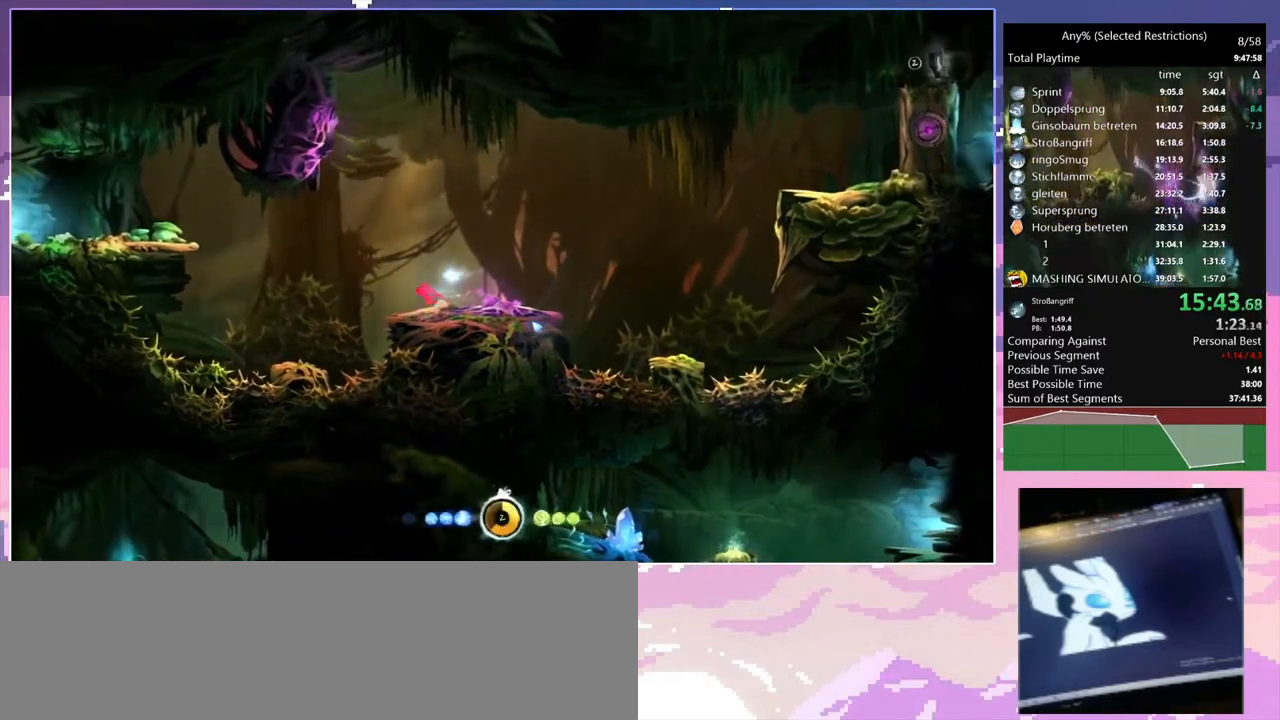
{"keys": ["space"], "events": [[67, "q", "up"], [233, "d", "down"], [233, "num7", "down"], [333, "d", "up"], [333, "num7", "up"], [367, "space", "down"]]}
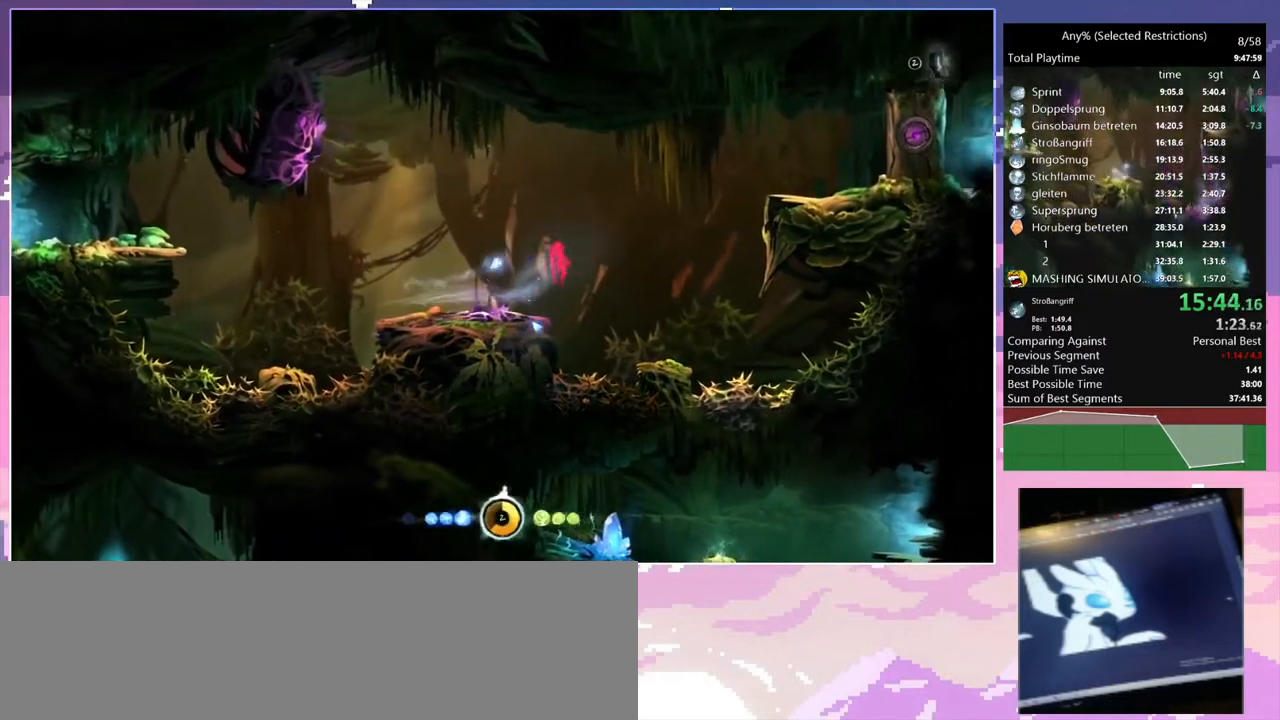
{"keys": ["space"], "events": [[200, "space", "up"], [300, "space", "down"]]}
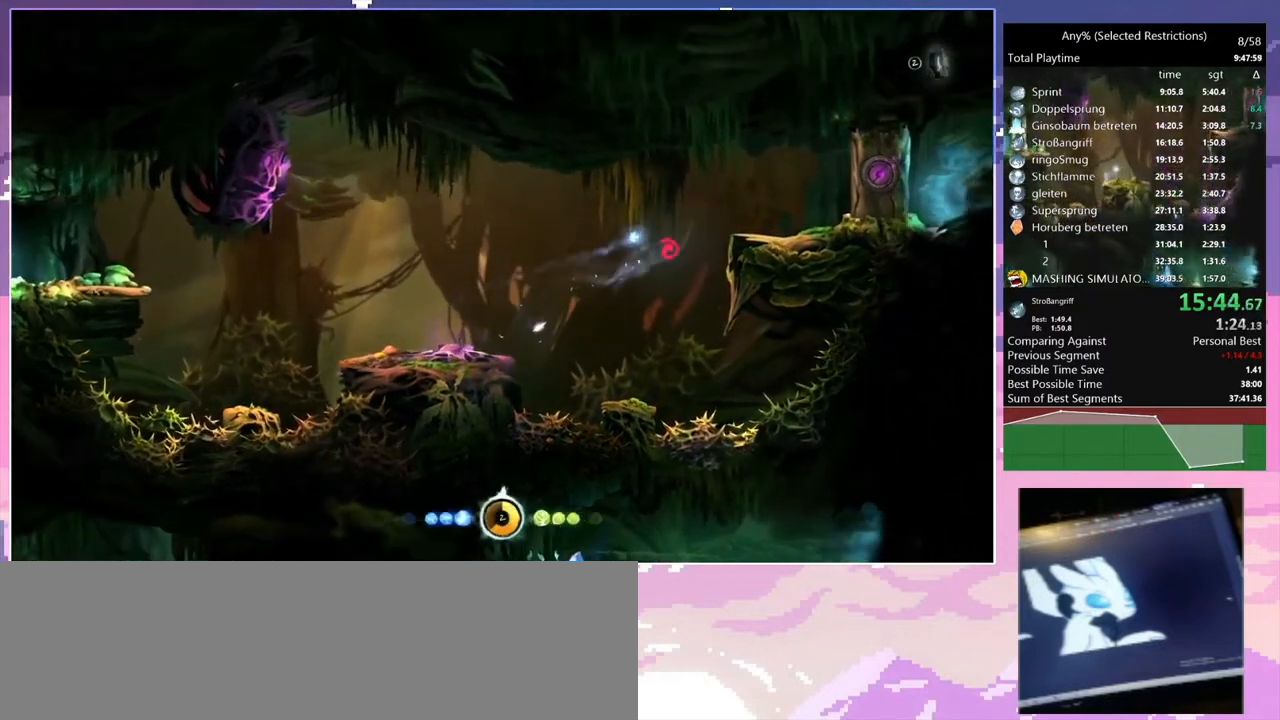
{"keys": ["d", "space"], "events": [[33, "space", "up"], [267, "space", "down"], [333, "d", "down"]]}
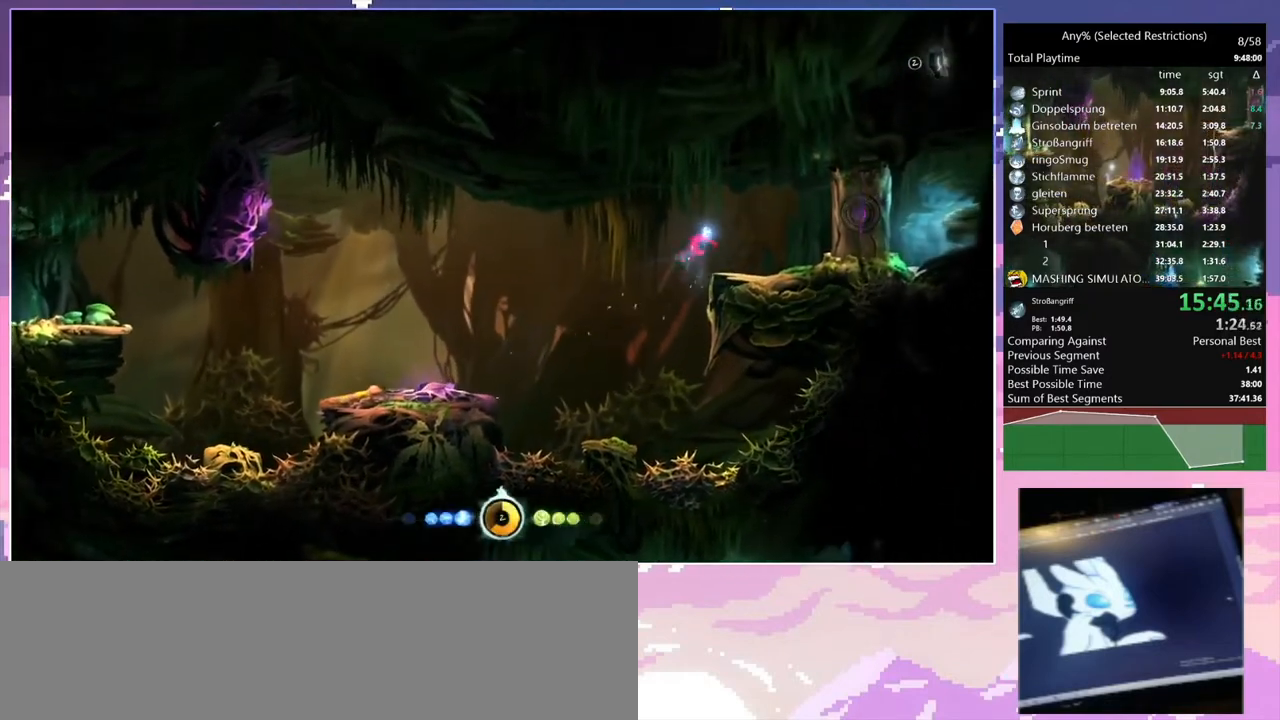
{"keys": [], "events": [[100, "space", "up"], [167, "ctrl", "down"], [233, "d", "up"], [433, "ctrl", "up"]]}
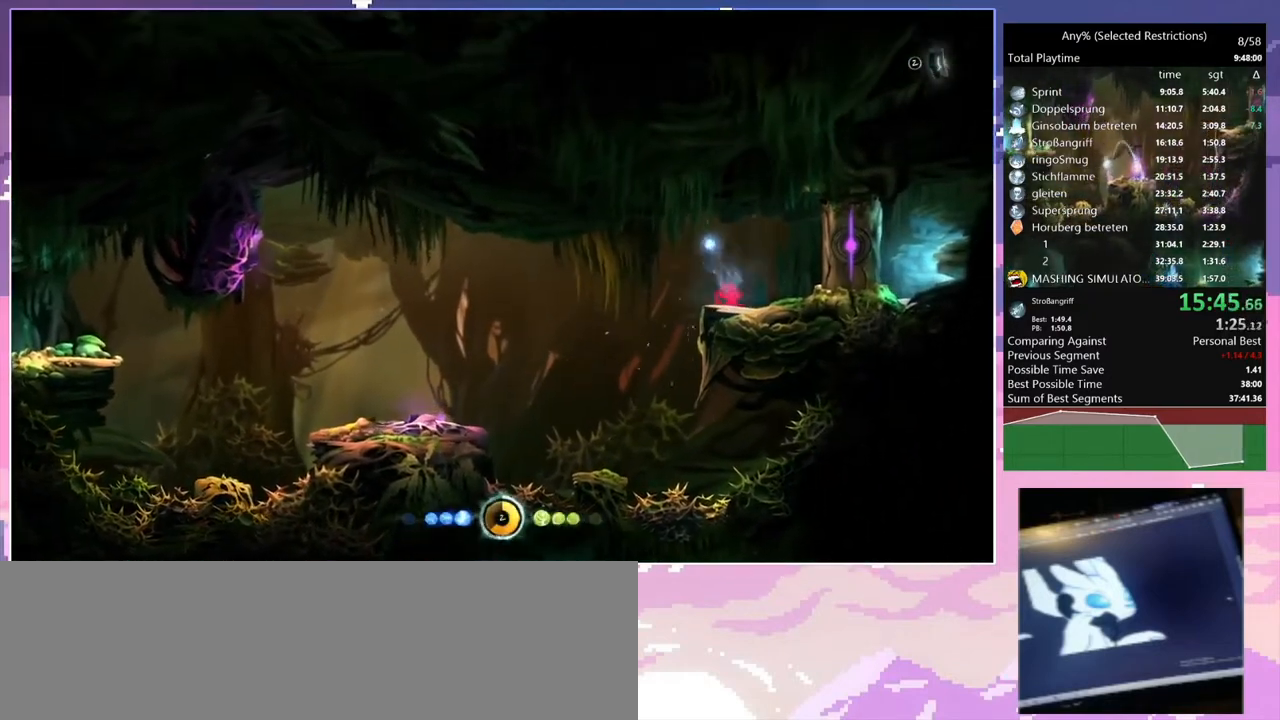
{"keys": [], "events": []}
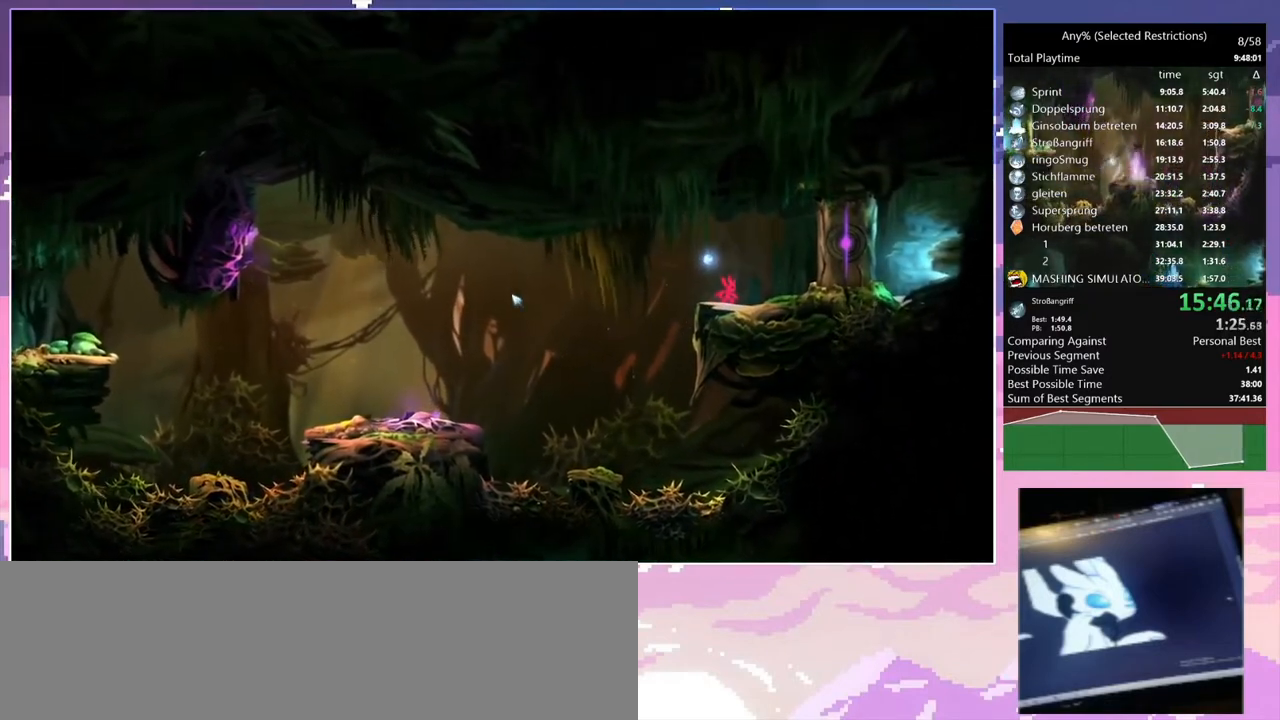
{"keys": [], "events": []}
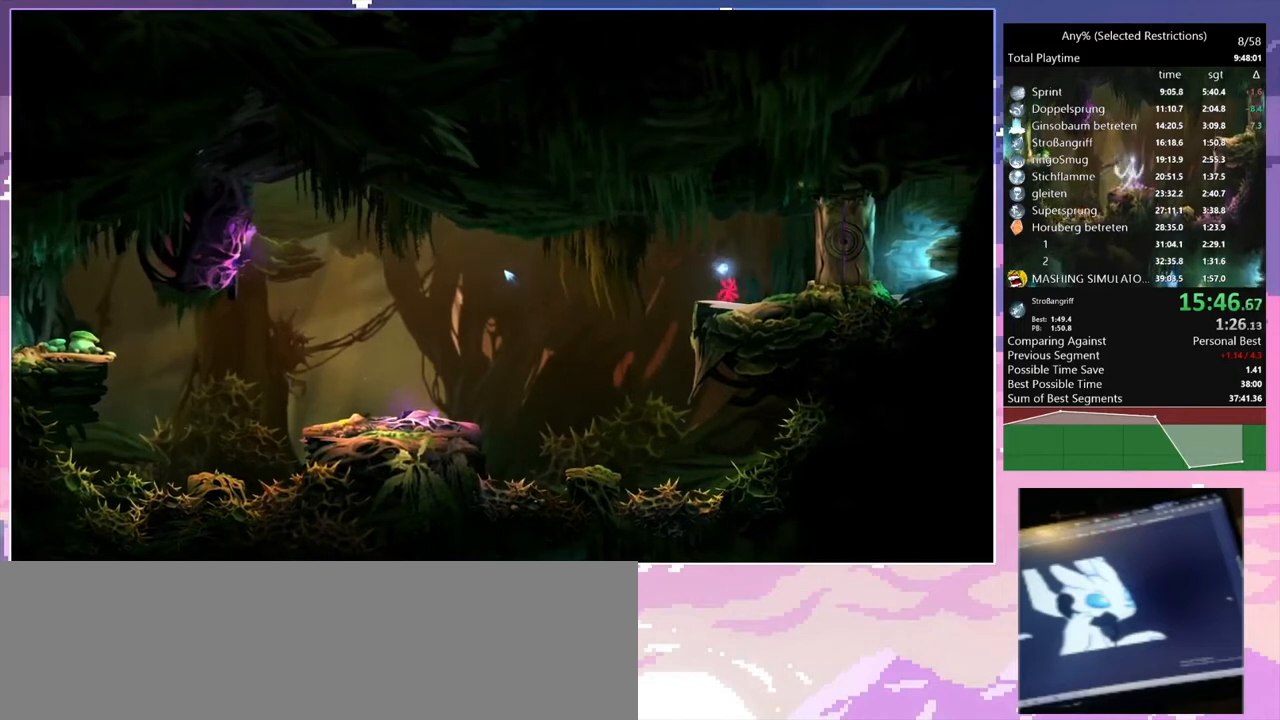
{"keys": [], "events": []}
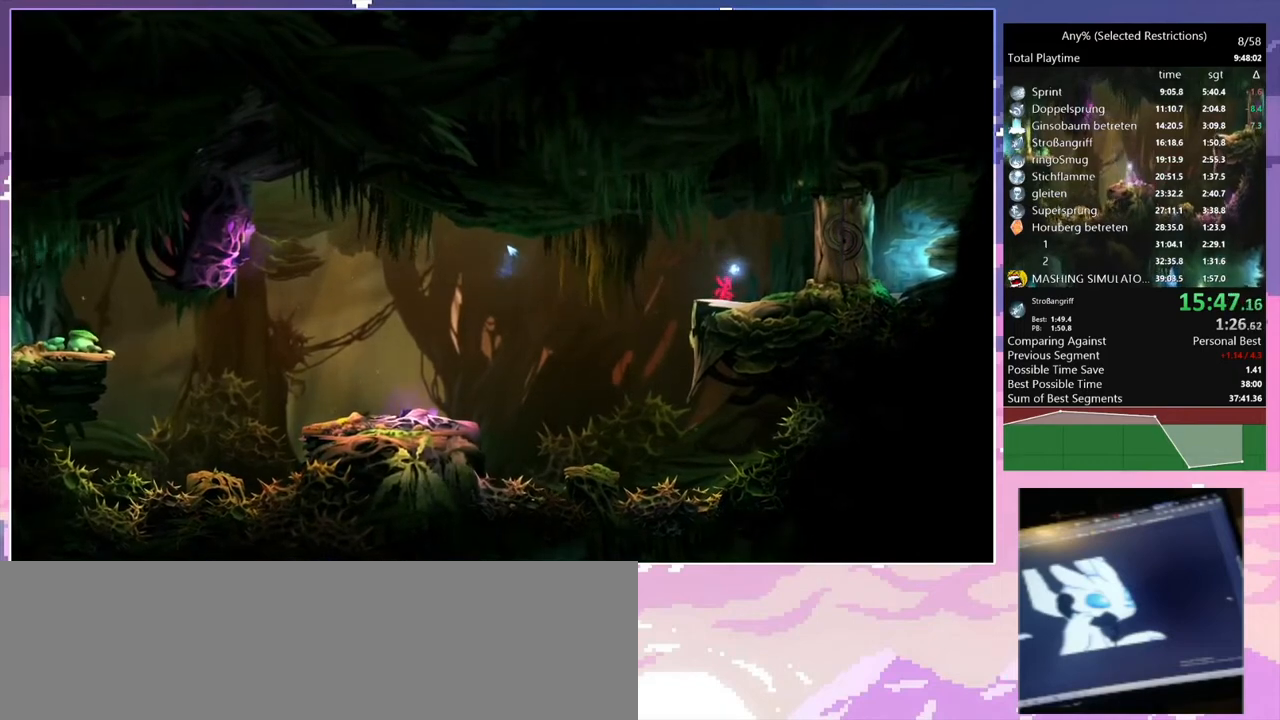
{"keys": [], "events": [[400, "q", "down"], [433, "q", "up"]]}
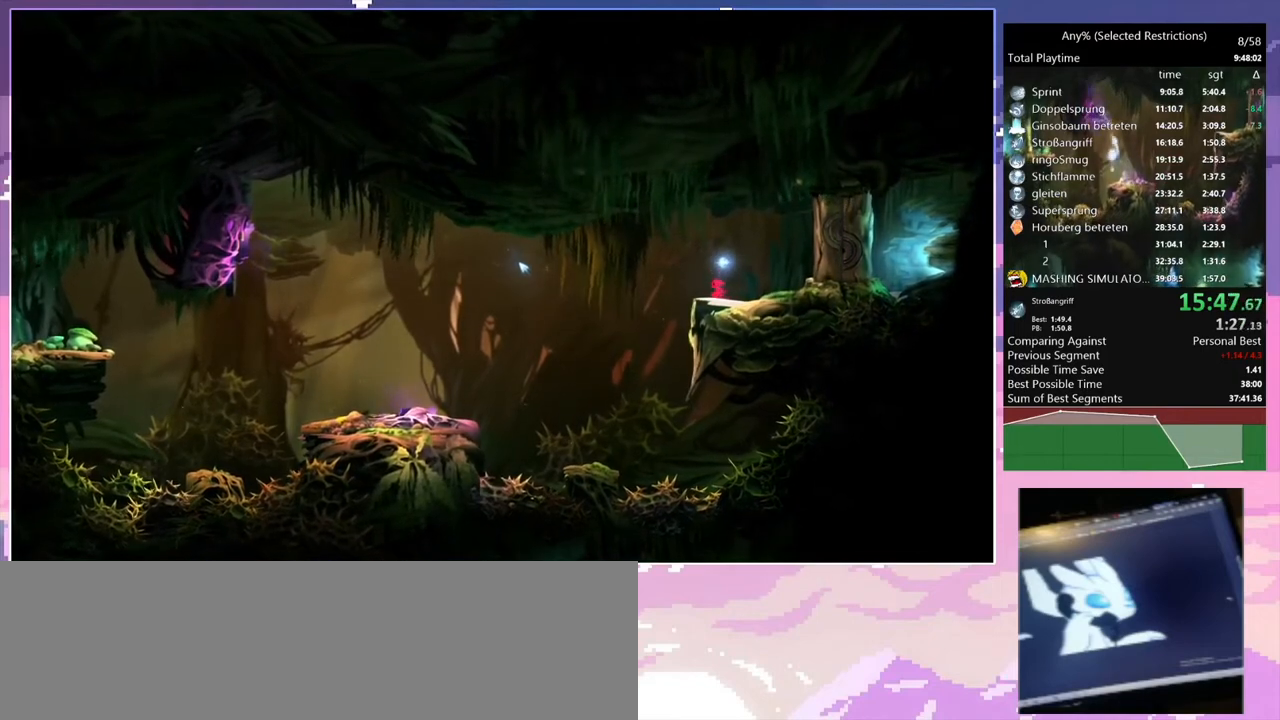
{"keys": [], "events": [[233, "q", "down"], [333, "q", "up"]]}
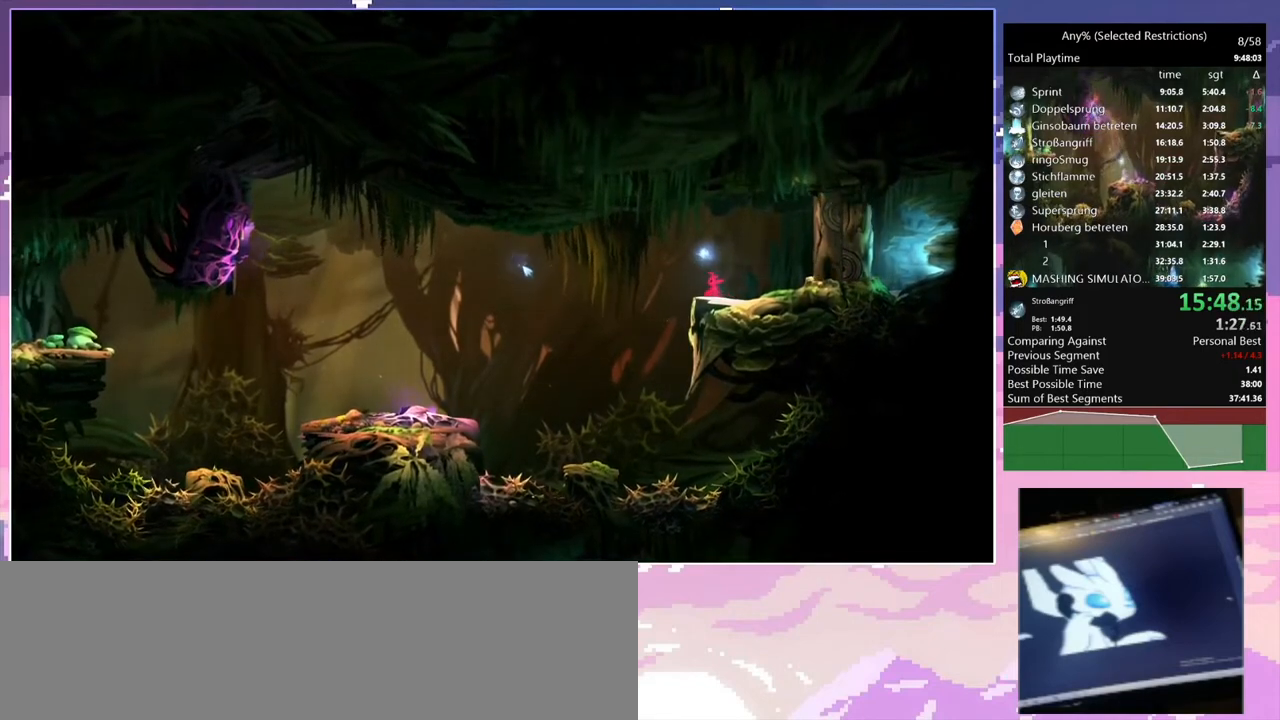
{"keys": [], "events": []}
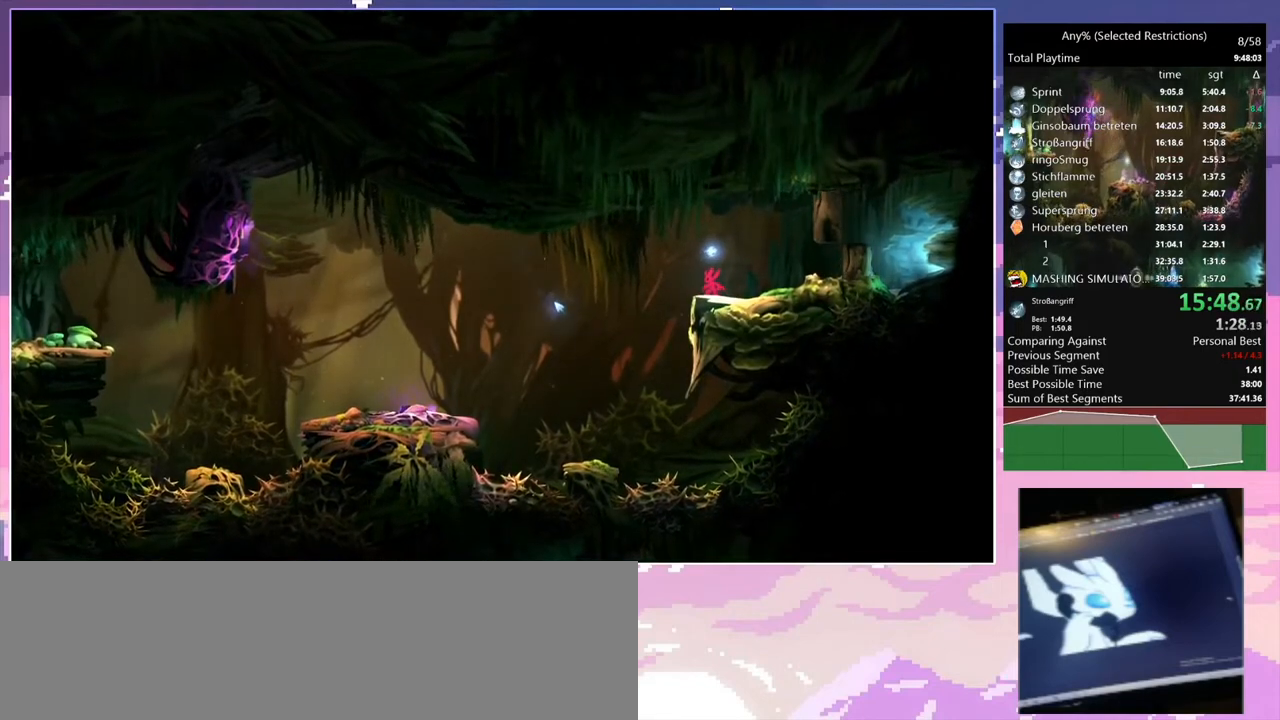
{"keys": [], "events": [[100, "d", "down"], [100, "num7", "down"], [200, "d", "up"], [200, "num7", "up"], [200, "space", "down"], [433, "space", "up"]]}
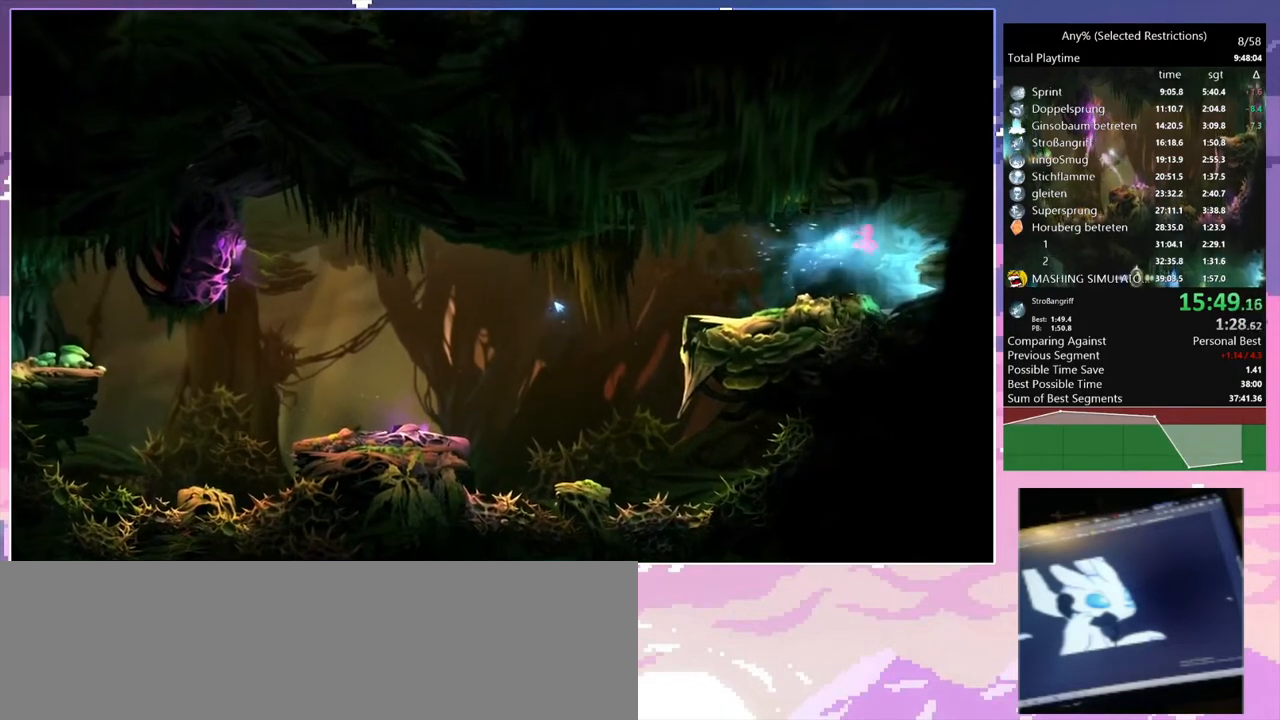
{"keys": ["space"], "events": [[33, "space", "down"]]}
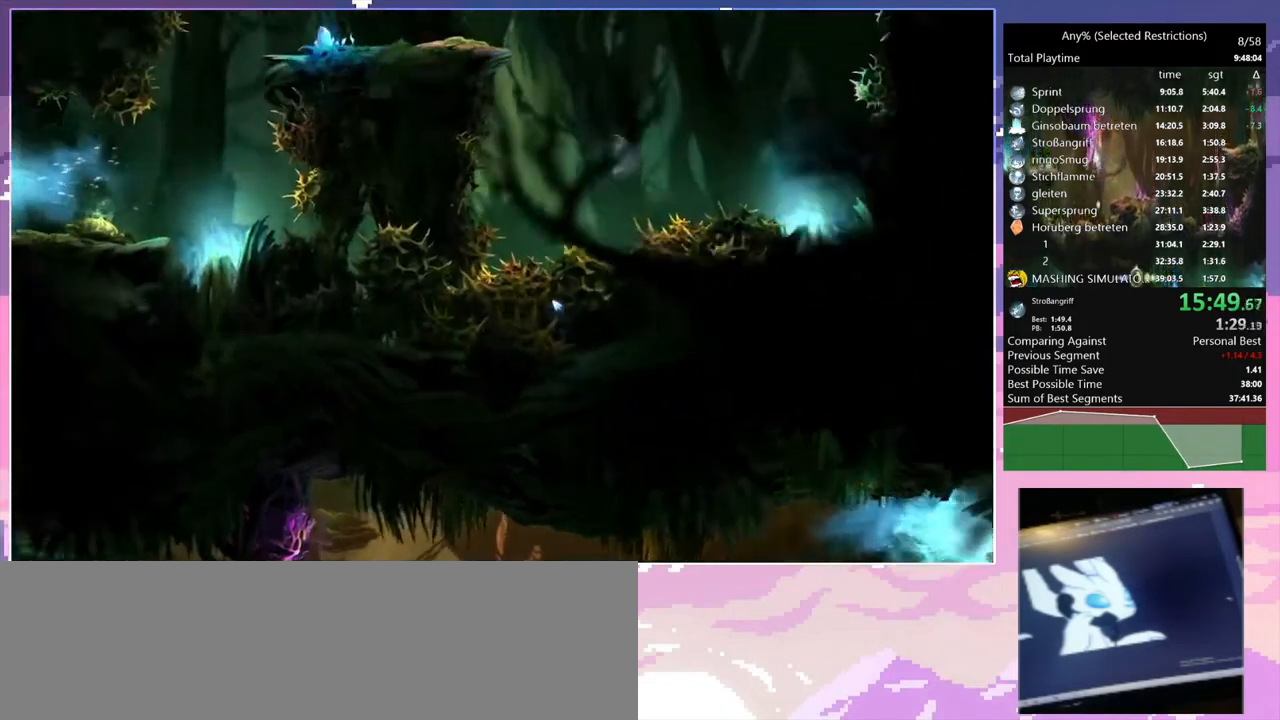
{"keys": ["space"], "events": []}
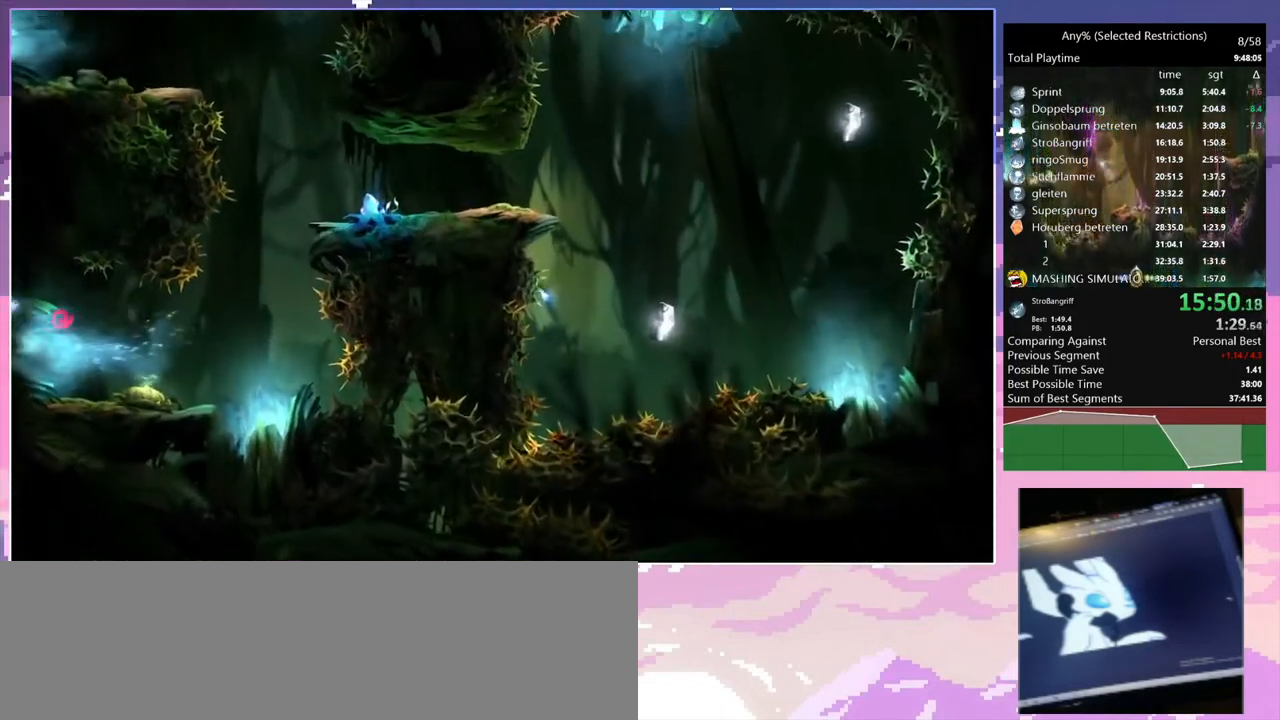
{"keys": [], "events": [[100, "space", "up"]]}
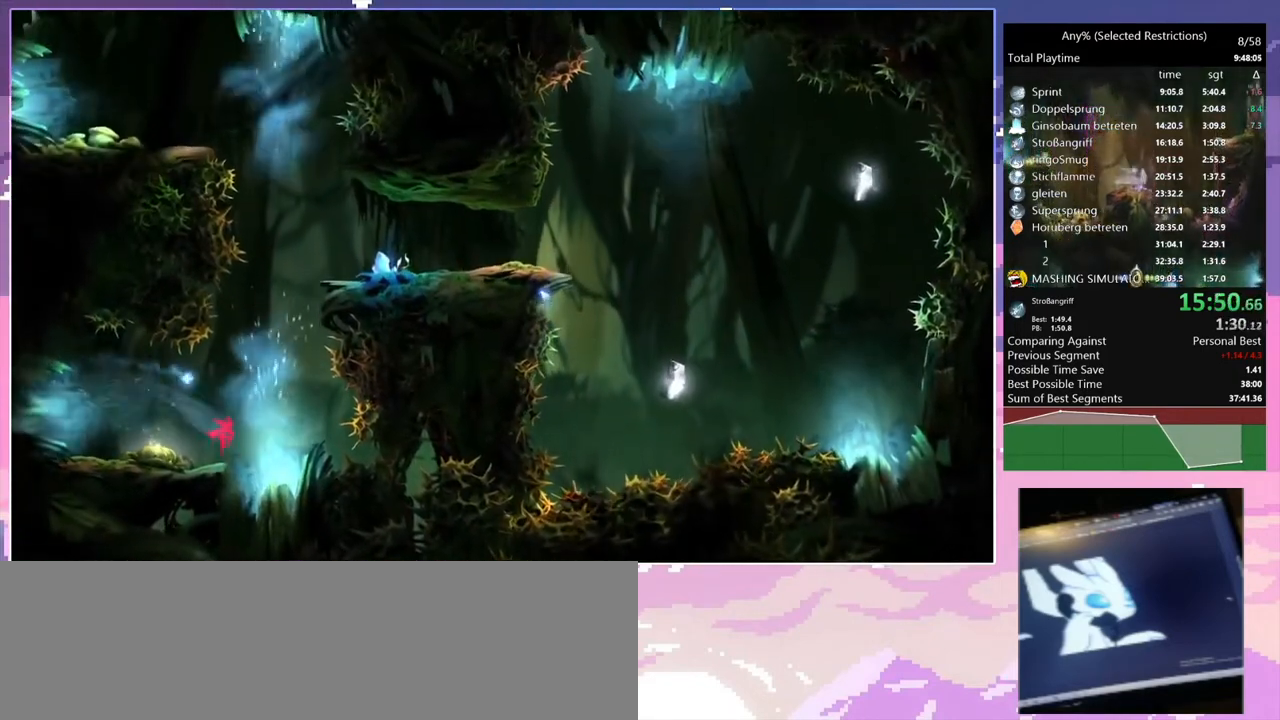
{"keys": ["d"], "events": [[133, "q", "down"], [367, "q", "up"], [467, "d", "down"]]}
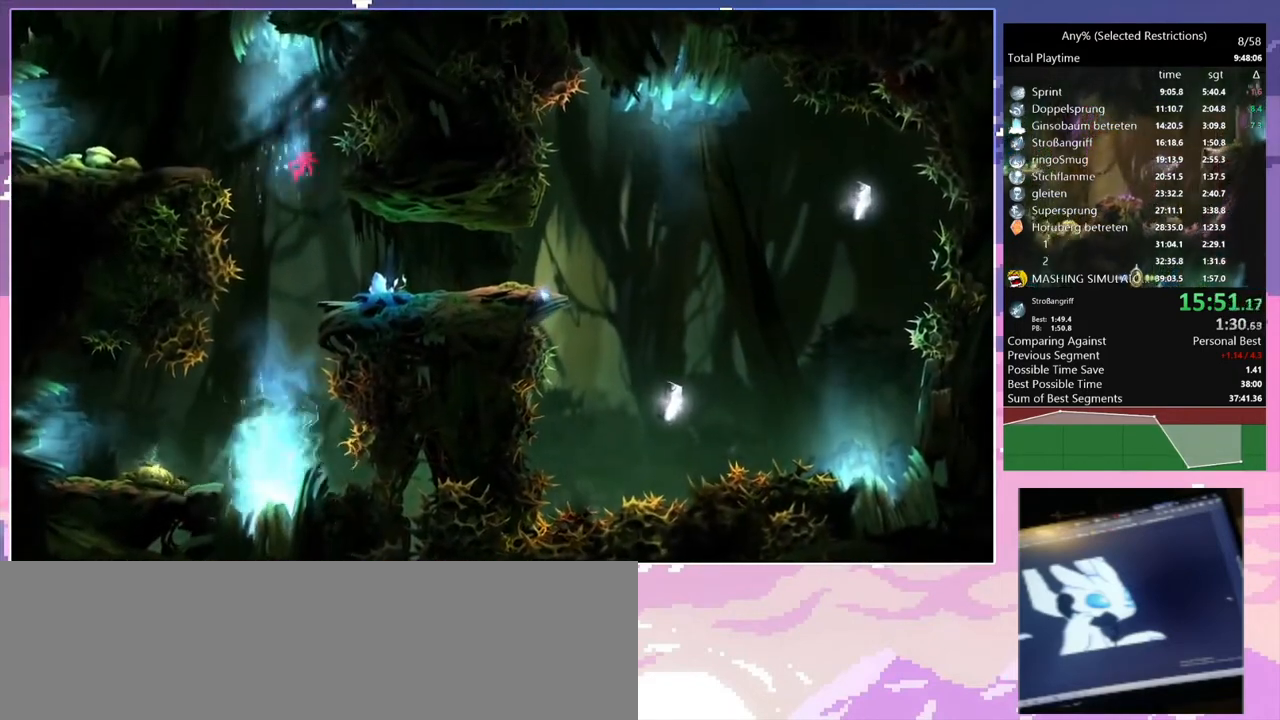
{"keys": ["d", "num7"], "events": [[100, "num2", "down"], [367, "num2", "up"], [433, "num7", "down"]]}
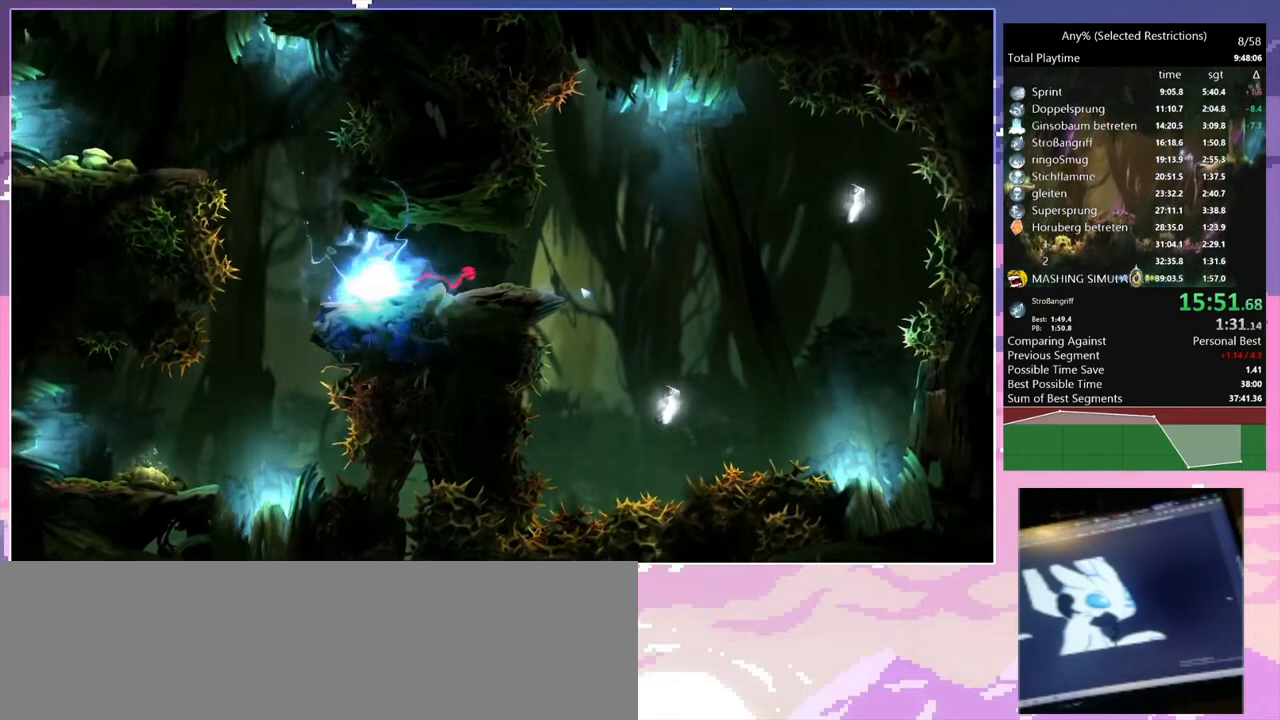
{"keys": ["q"], "events": [[67, "num7", "up"], [300, "q", "down"], [333, "d", "up"]]}
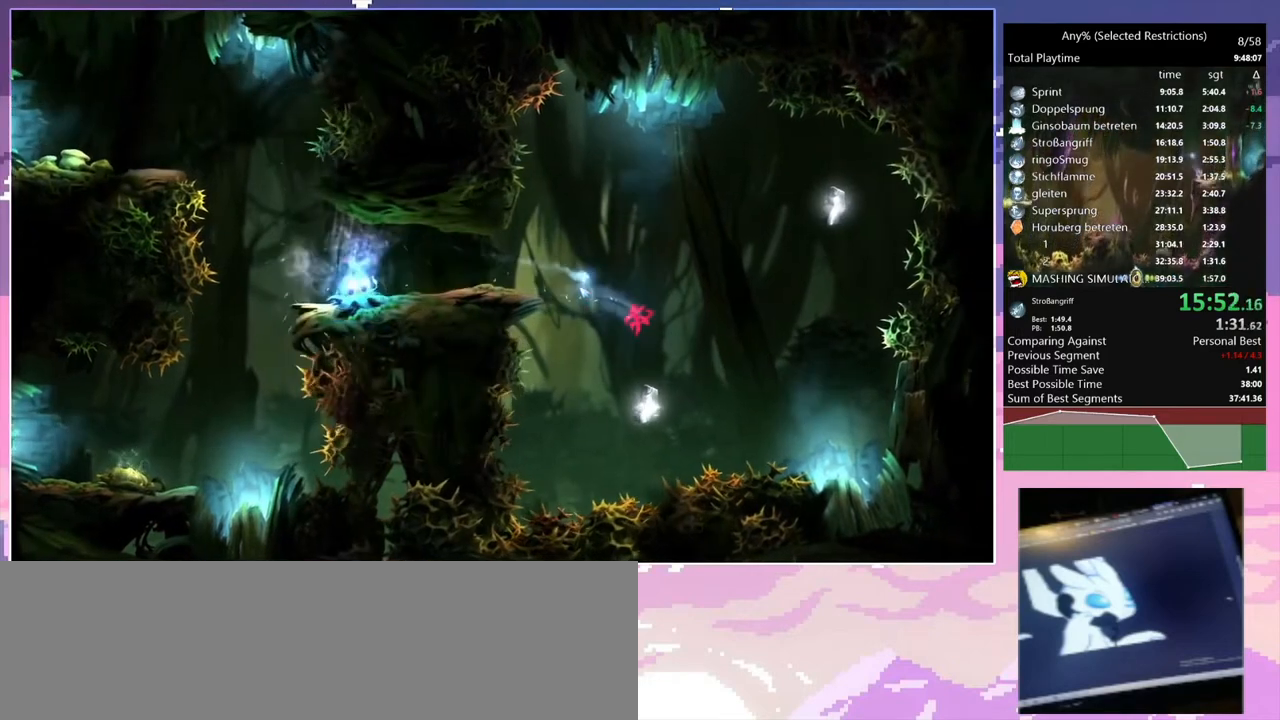
{"keys": ["d", "space"], "events": [[100, "q", "up"], [333, "d", "down"], [500, "space", "down"]]}
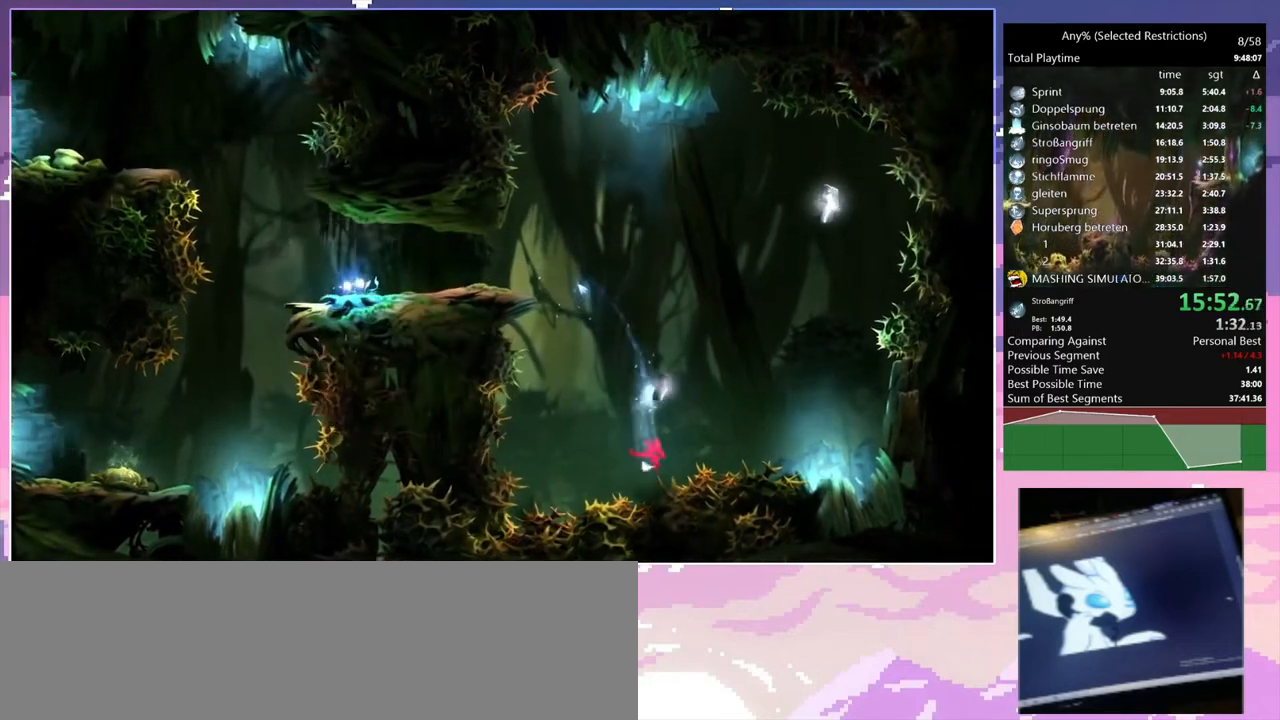
{"keys": ["d"], "events": [[333, "space", "up"]]}
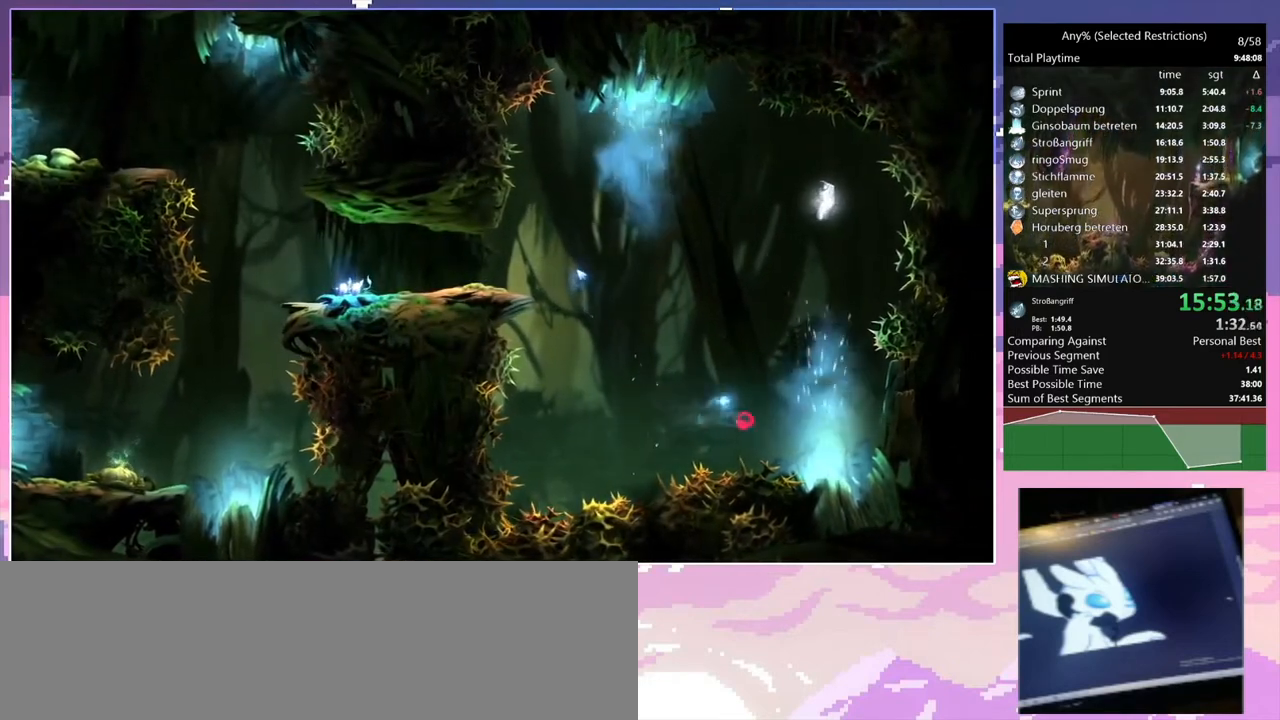
{"keys": ["d"], "events": []}
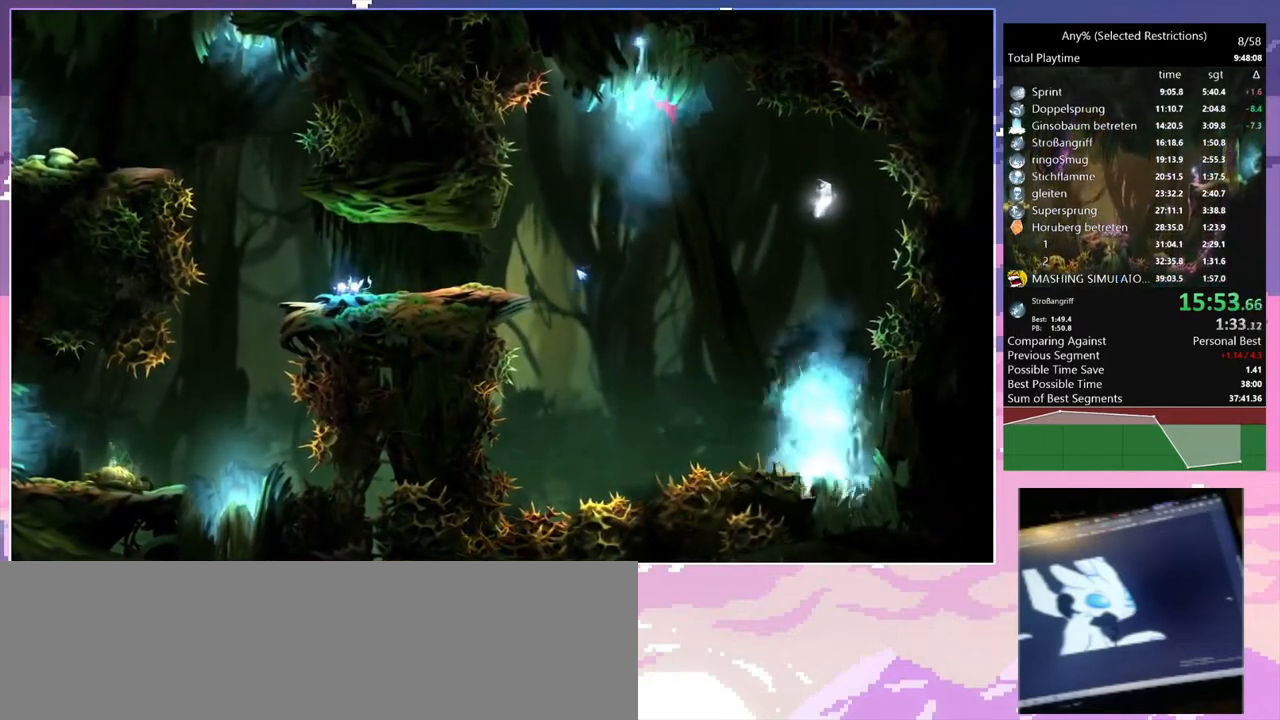
{"keys": ["d", "space"], "events": [[367, "space", "down"]]}
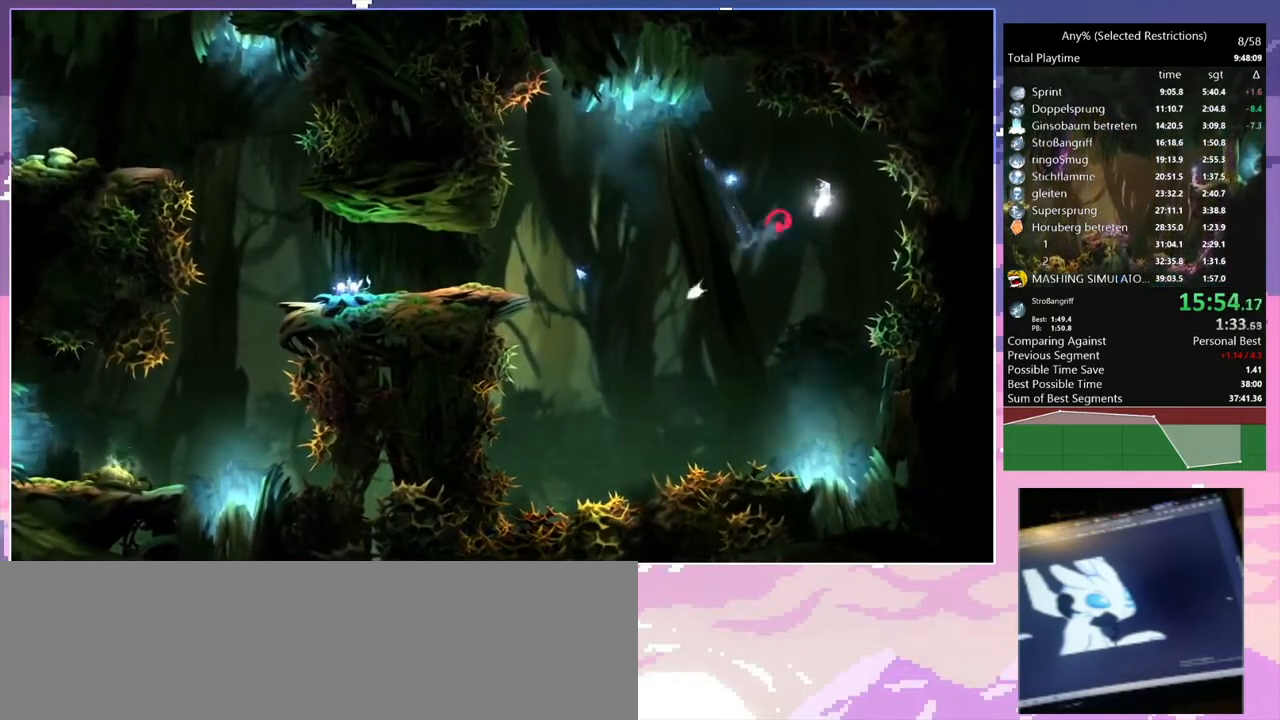
{"keys": [], "events": [[100, "q", "down"], [100, "space", "up"], [167, "d", "up"], [300, "q", "up"]]}
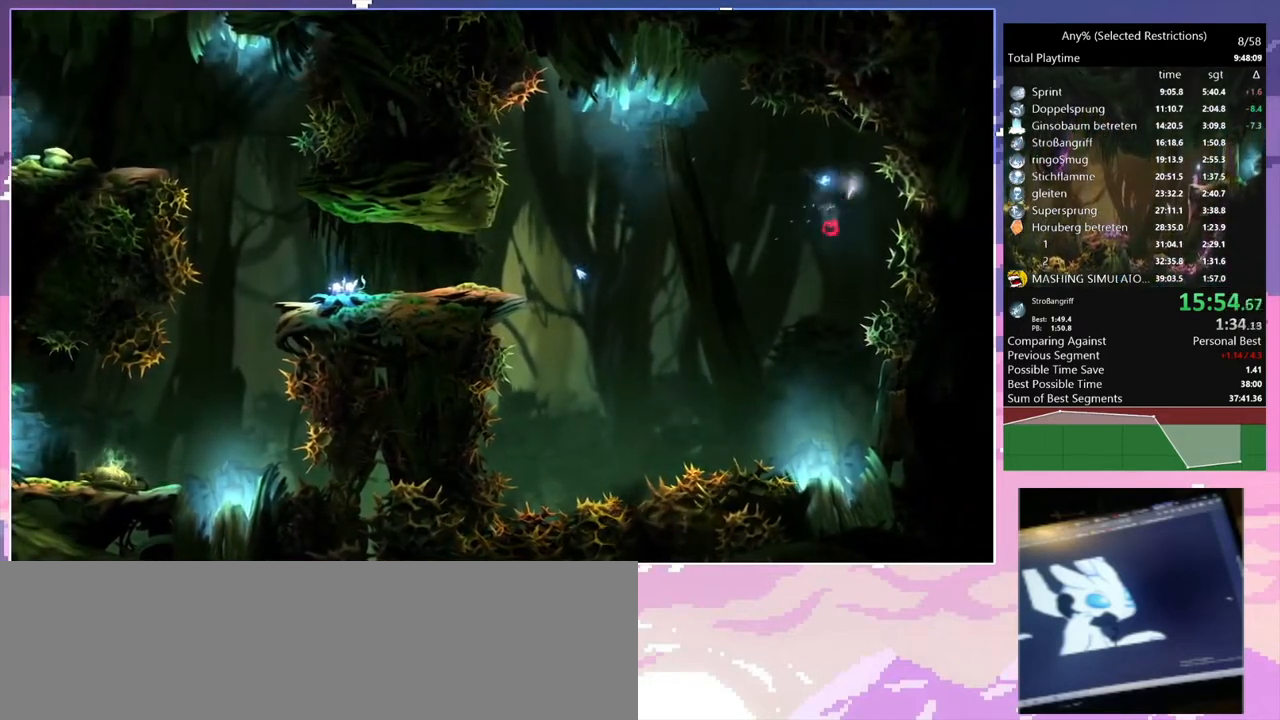
{"keys": ["q"], "events": [[333, "q", "down"]]}
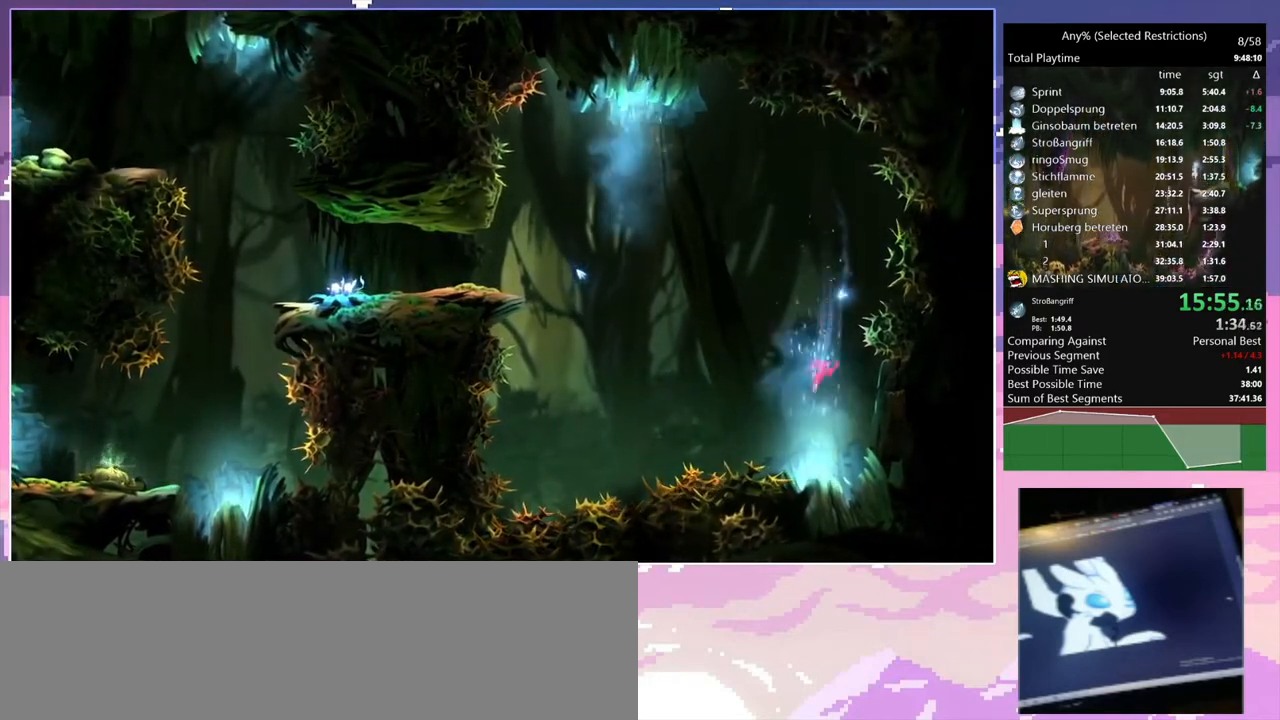
{"keys": ["q"], "events": []}
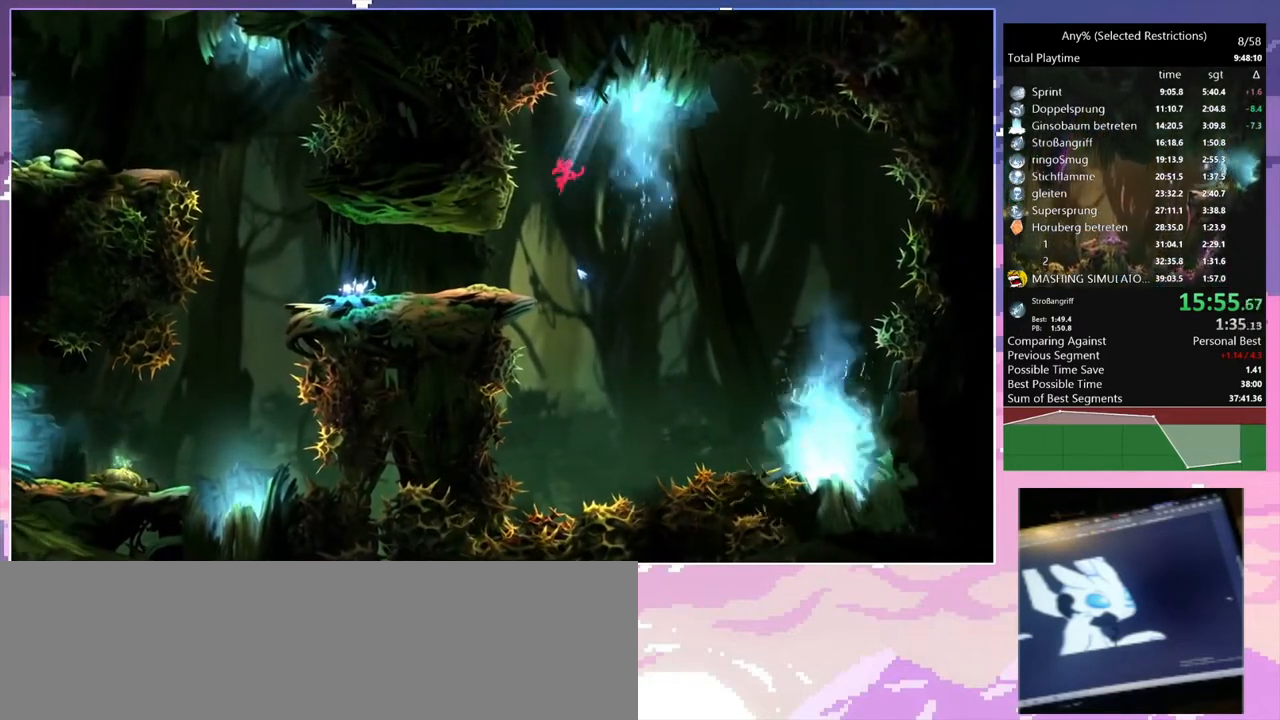
{"keys": ["q"], "events": [[233, "num7", "down"], [333, "num7", "up"]]}